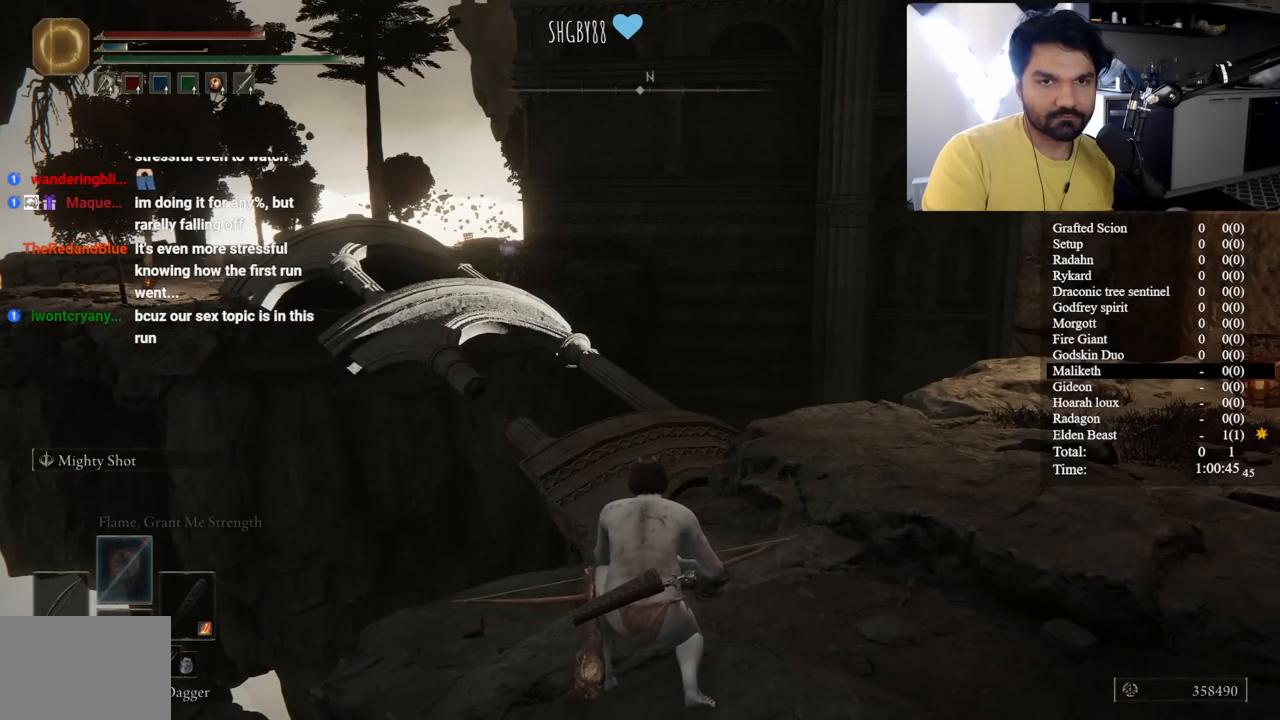
Gameplay with a controller (Xbox layout); each line is a JSON object with the inputs held at the frame after it. "button_events" lists button changes between this image and that frame as [ms after this image, input, new state], when the widget could be followed in between (sticks are given only as held states). Not read: L1 L2 R1 R2.
{"buttons": [], "left_stick": "up-right", "right_stick": "center", "button_events": []}
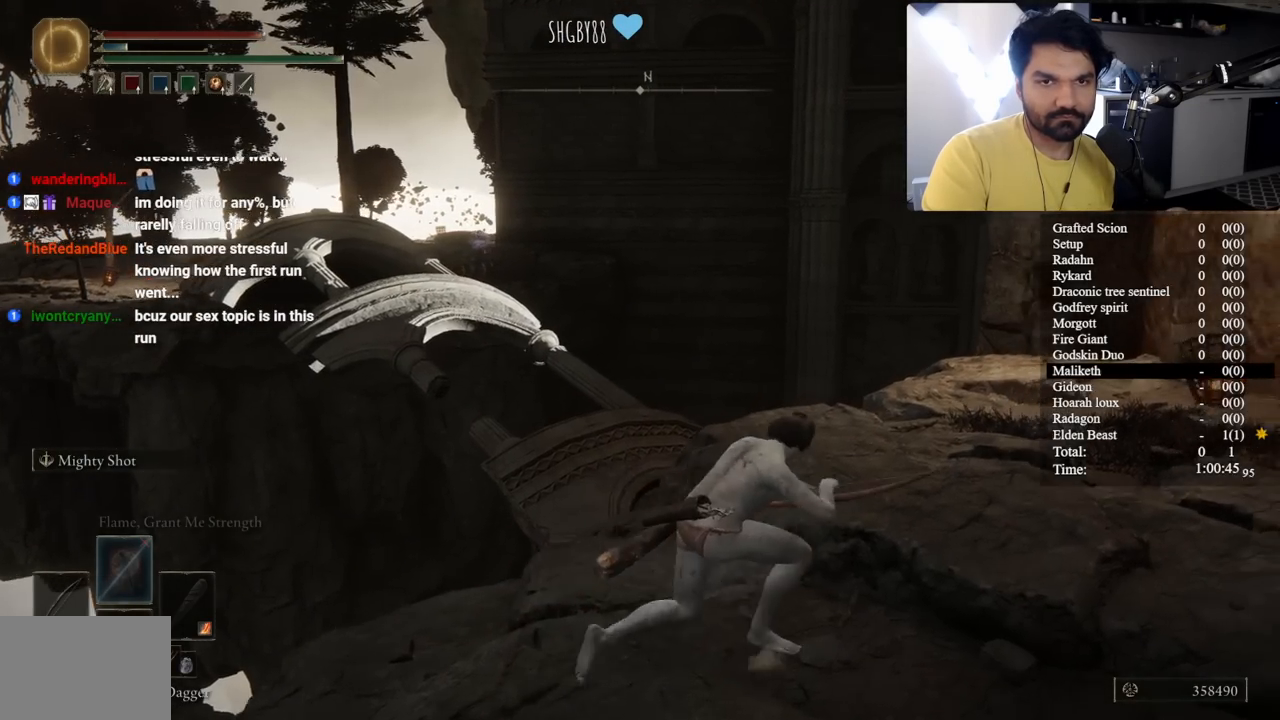
{"buttons": [], "left_stick": "center", "right_stick": "center", "button_events": []}
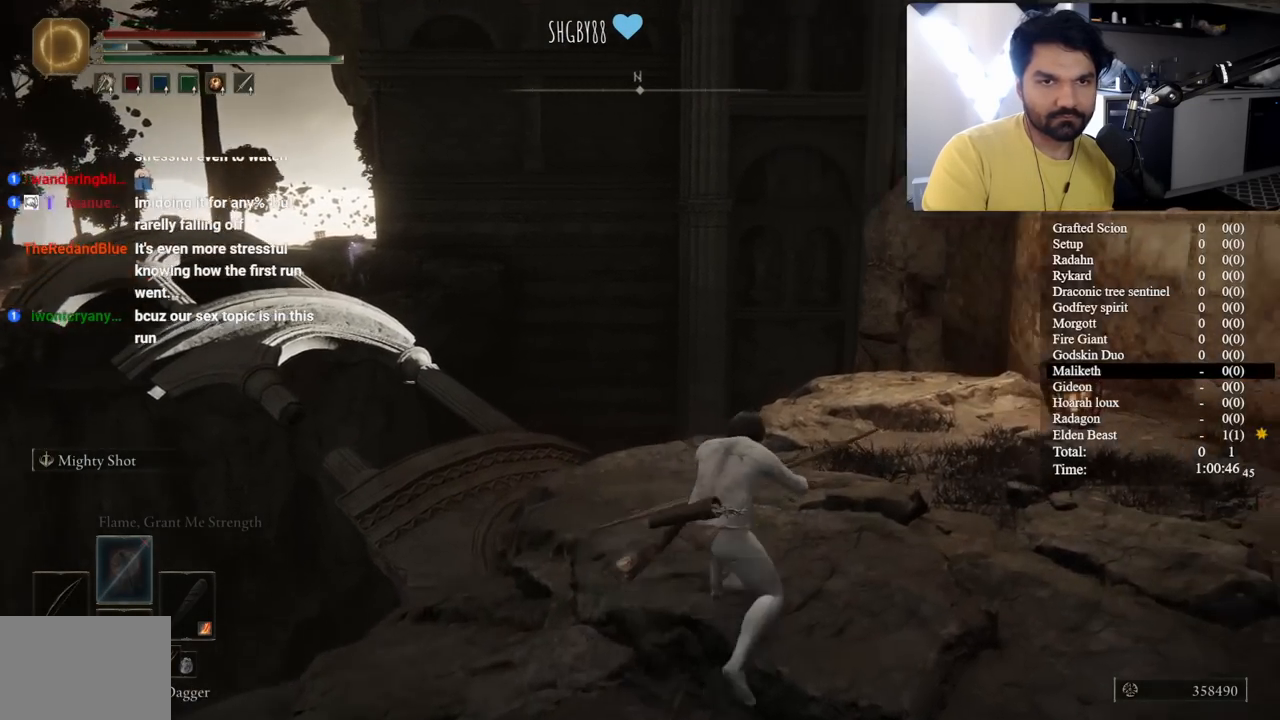
{"buttons": [], "left_stick": "up-right", "right_stick": "center", "button_events": []}
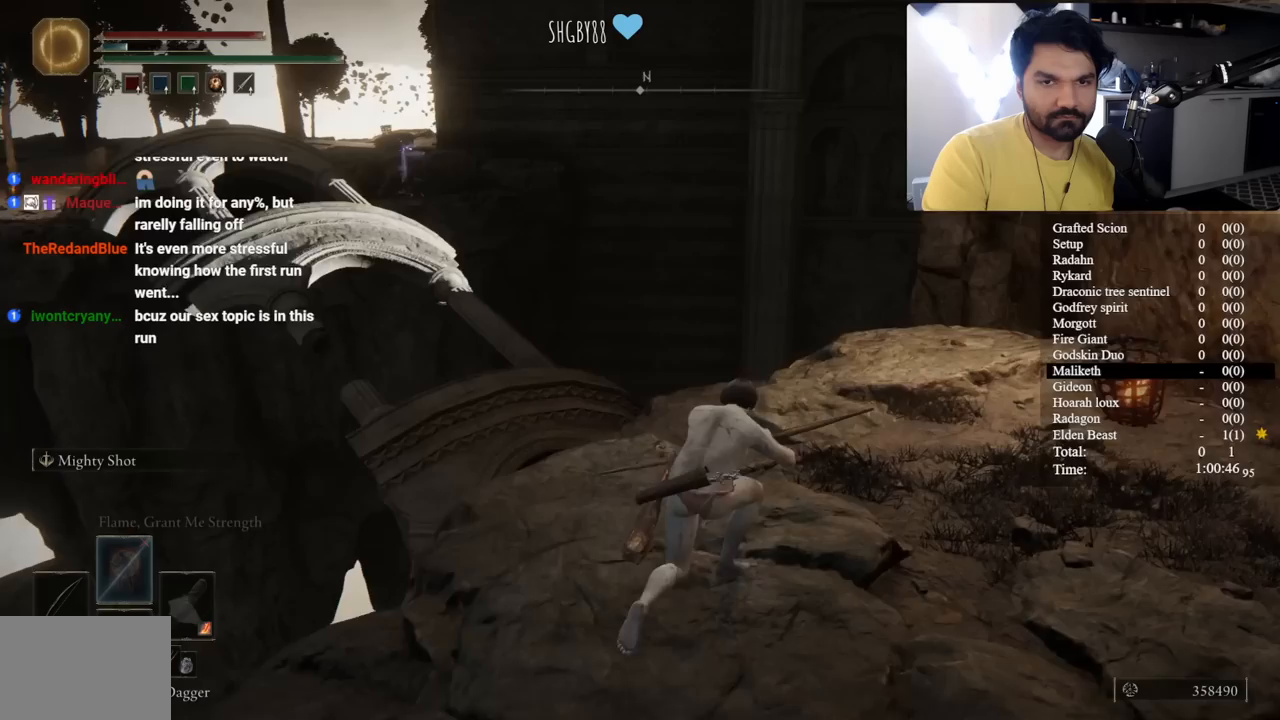
{"buttons": [], "left_stick": "up-right", "right_stick": "down-left", "button_events": []}
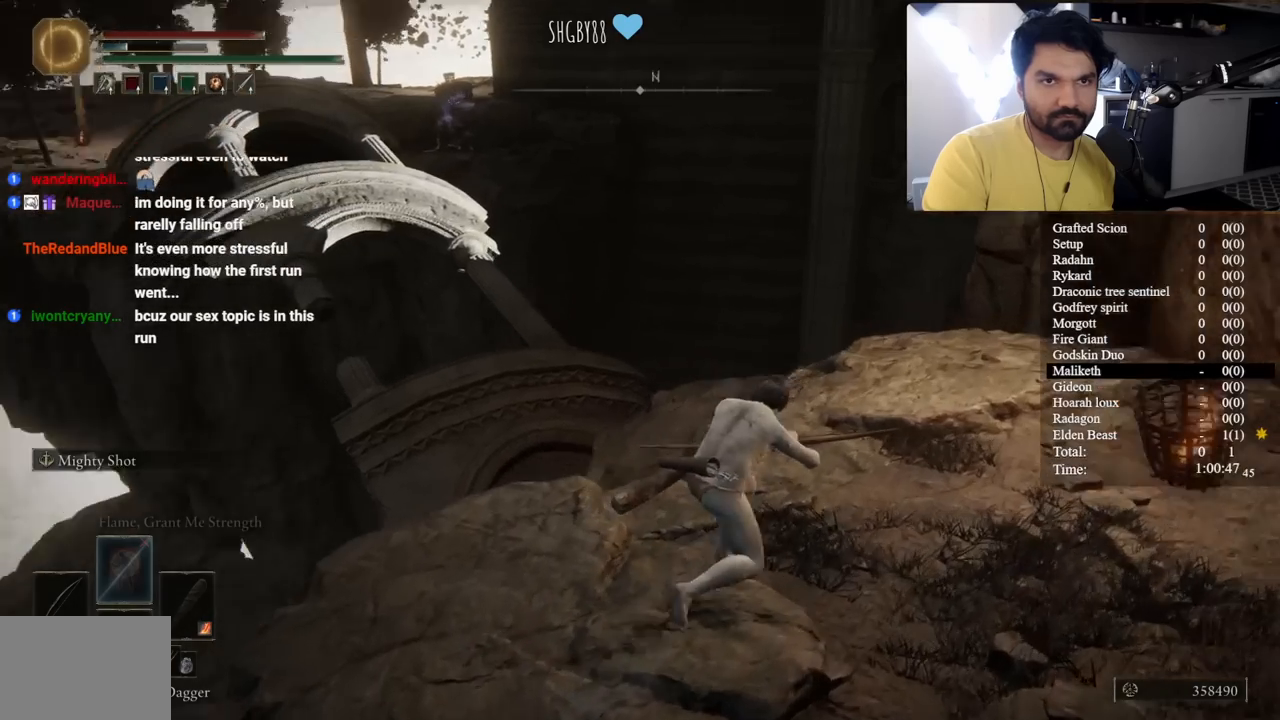
{"buttons": [], "left_stick": "up-right", "right_stick": "center", "button_events": []}
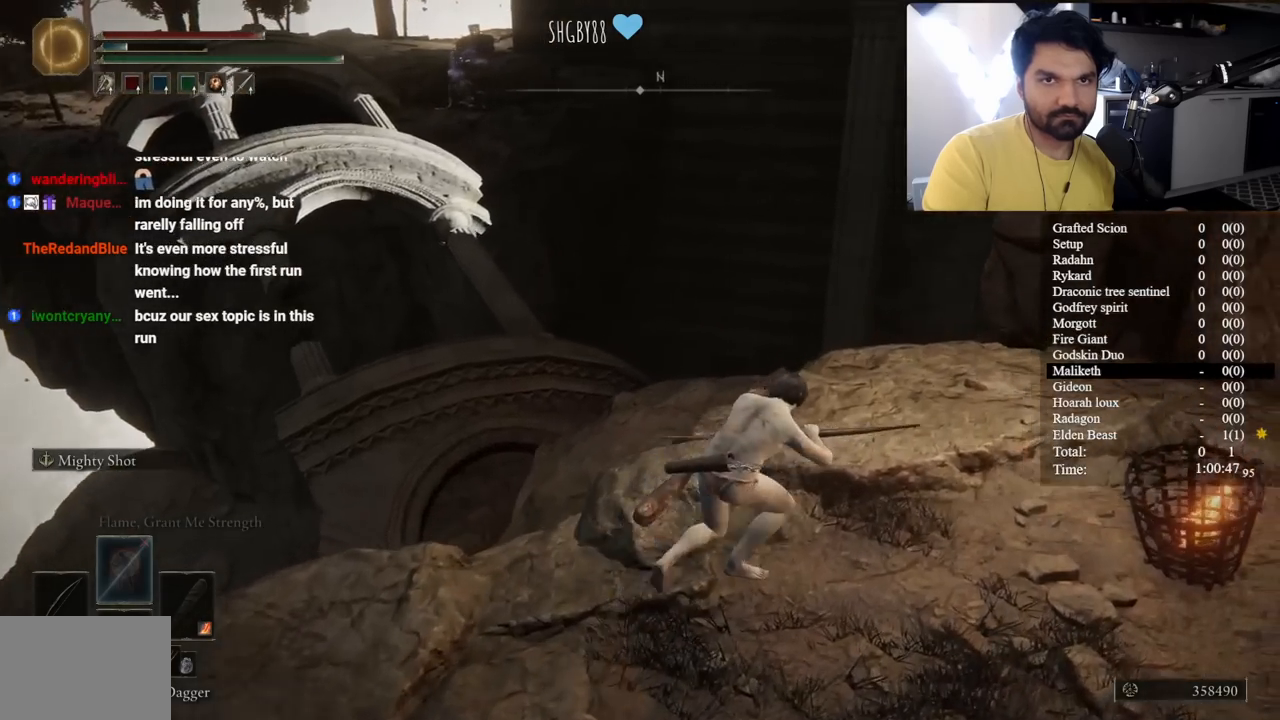
{"buttons": [], "left_stick": "up-right", "right_stick": "center", "button_events": []}
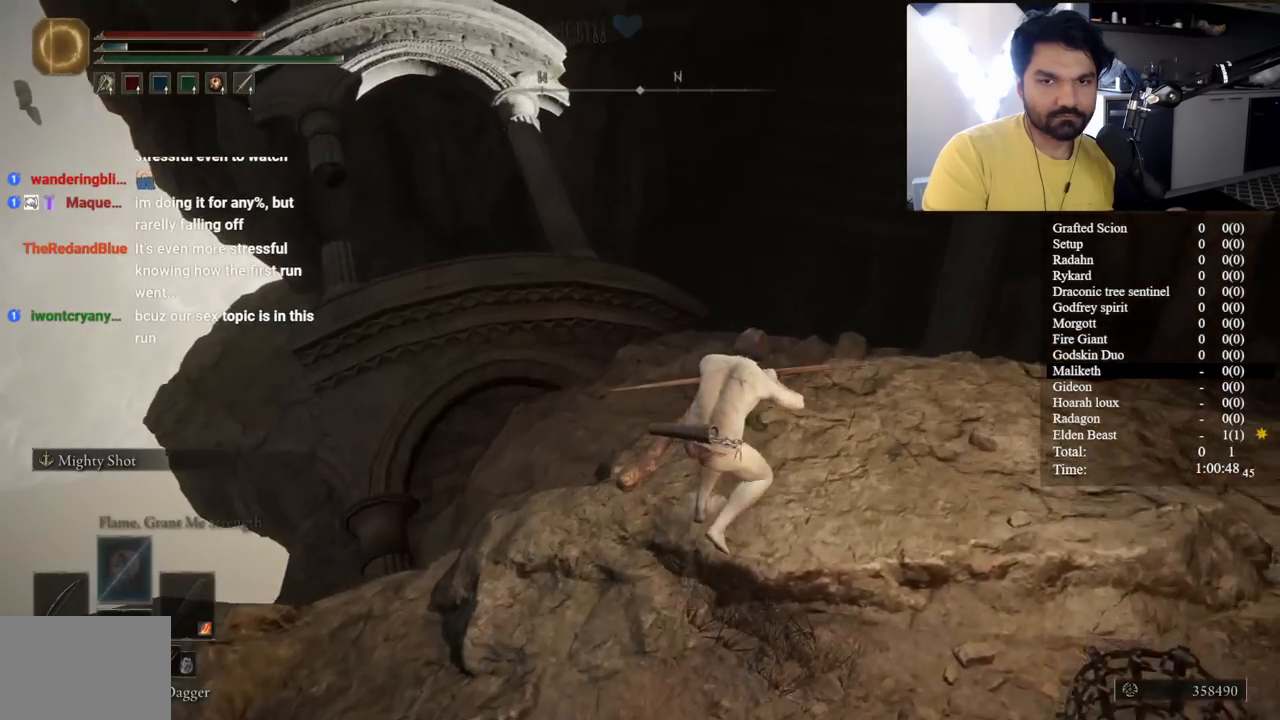
{"buttons": [], "left_stick": "up", "right_stick": "center", "button_events": [[383, "L3", "down"], [500, "L3", "up"]]}
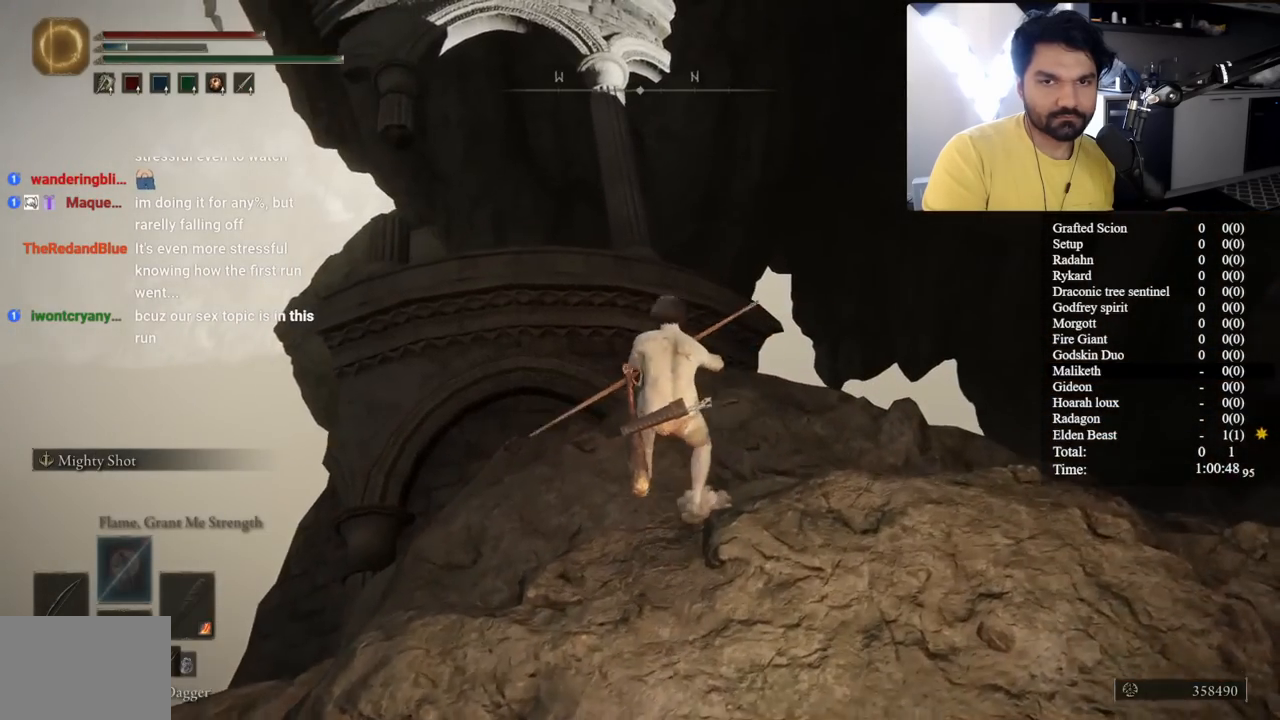
{"buttons": [], "left_stick": "up", "right_stick": "center", "button_events": []}
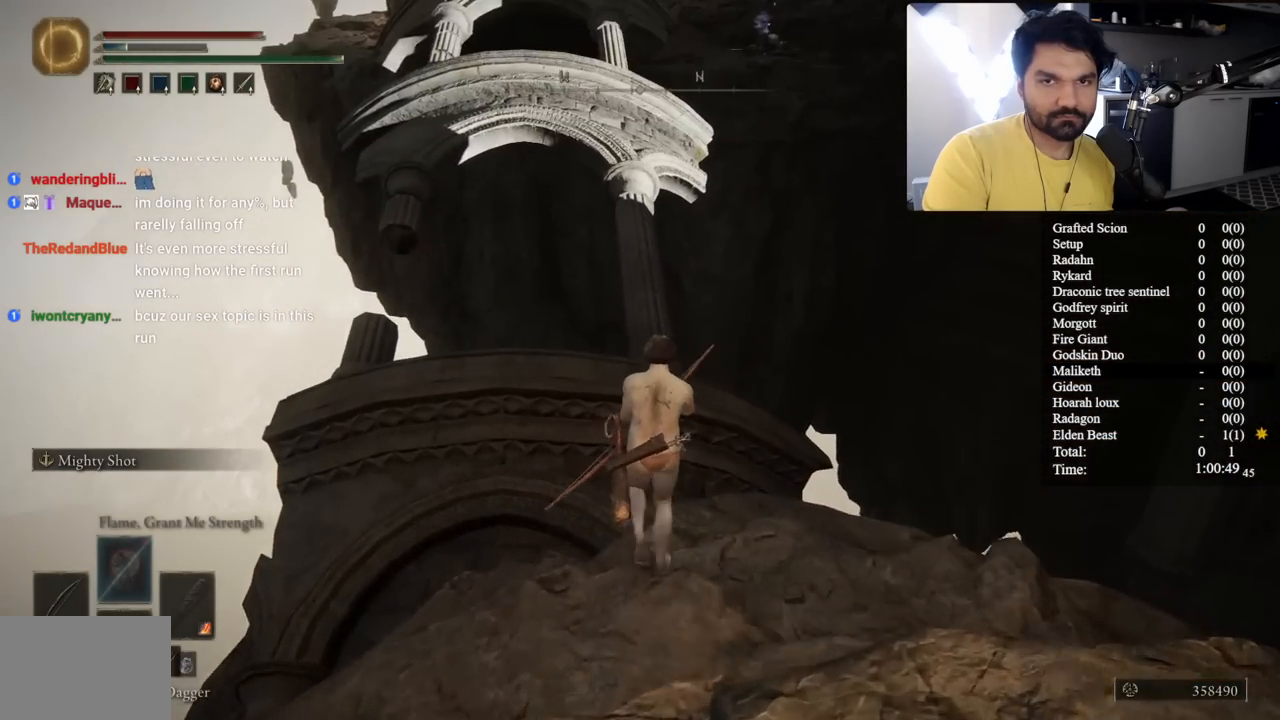
{"buttons": [], "left_stick": "up", "right_stick": "center", "button_events": []}
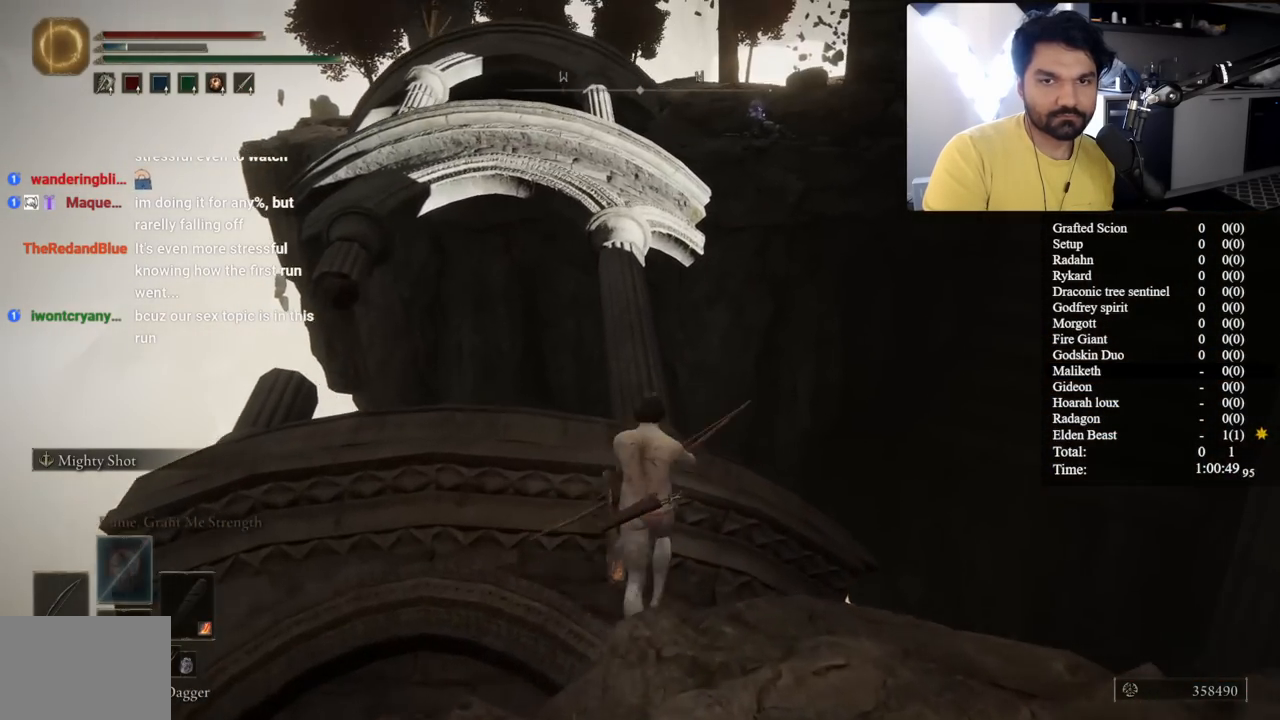
{"buttons": [], "left_stick": "up", "right_stick": "up-left", "button_events": []}
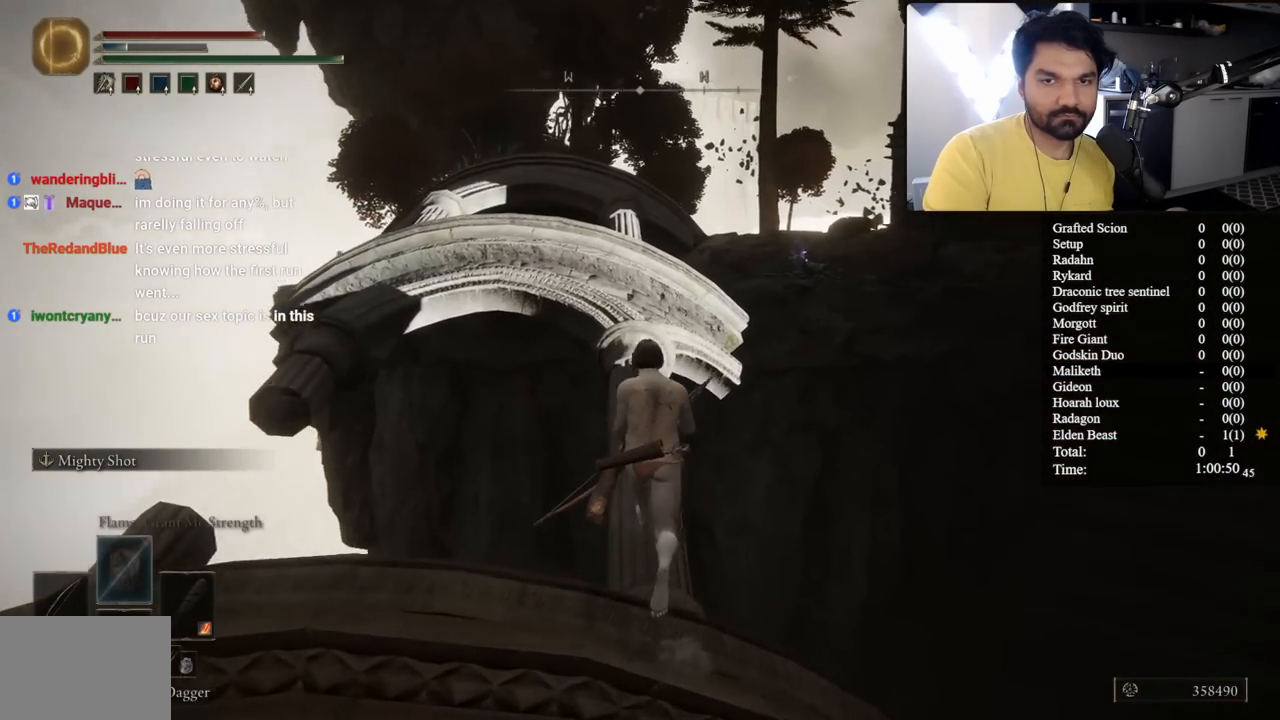
{"buttons": [], "left_stick": "up", "right_stick": "center", "button_events": []}
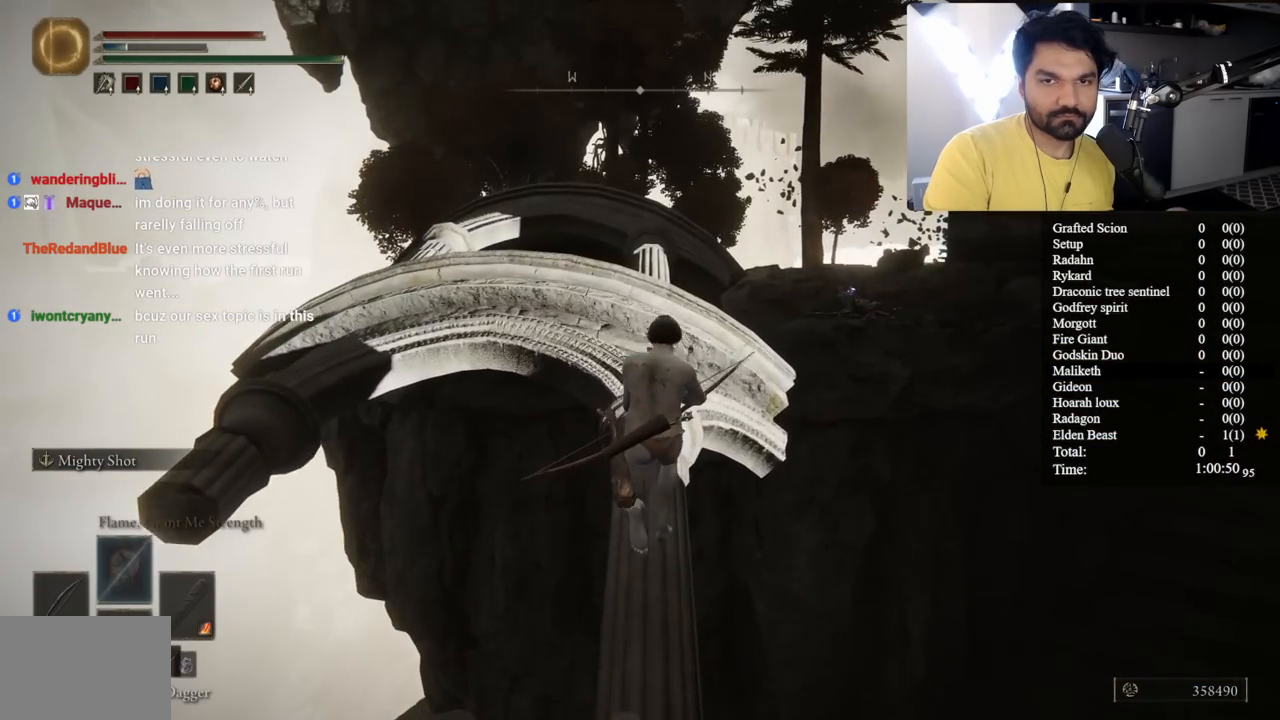
{"buttons": ["B"], "left_stick": "up", "right_stick": "center", "button_events": [[17, "B", "down"]]}
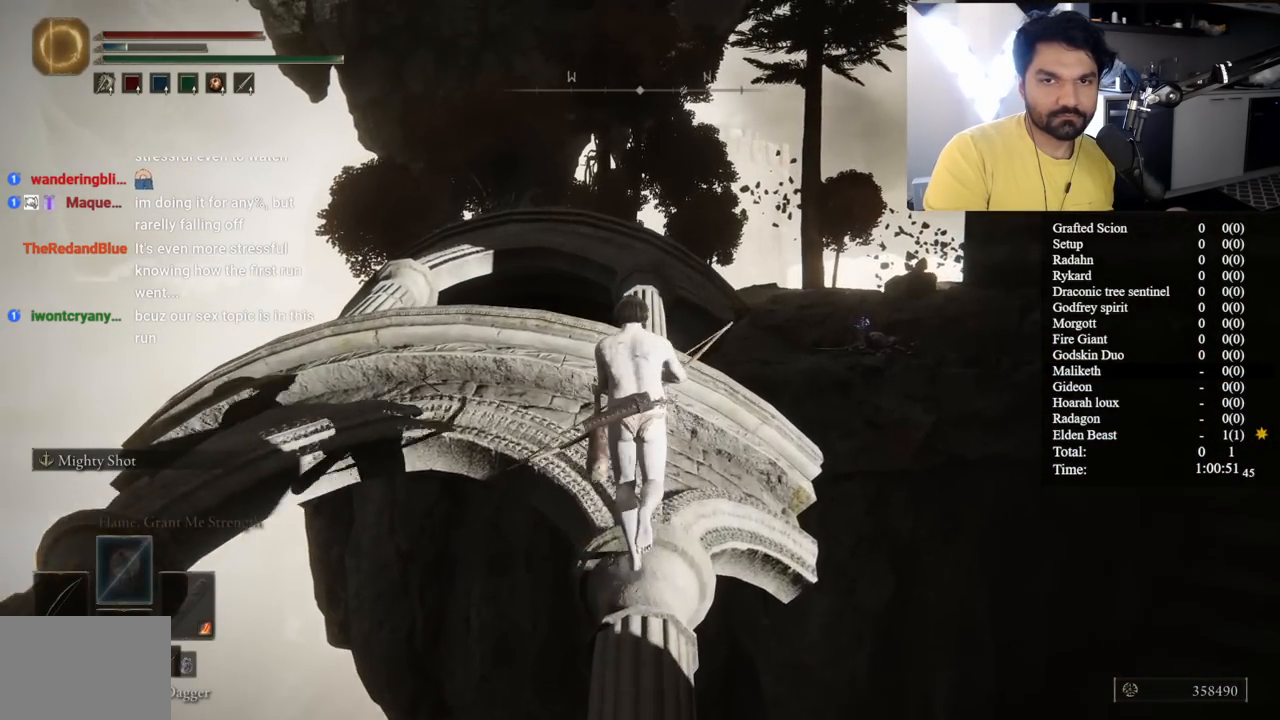
{"buttons": ["B"], "left_stick": "up", "right_stick": "center", "button_events": []}
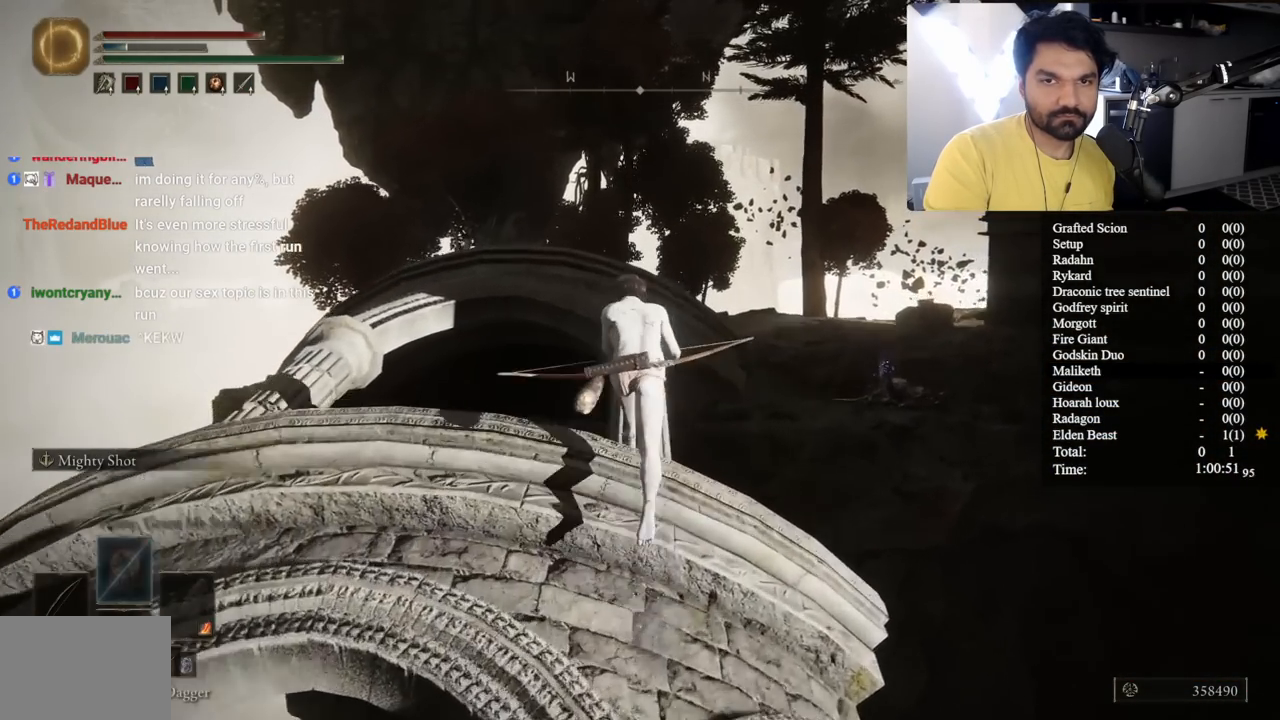
{"buttons": ["B"], "left_stick": "up", "right_stick": "down", "button_events": []}
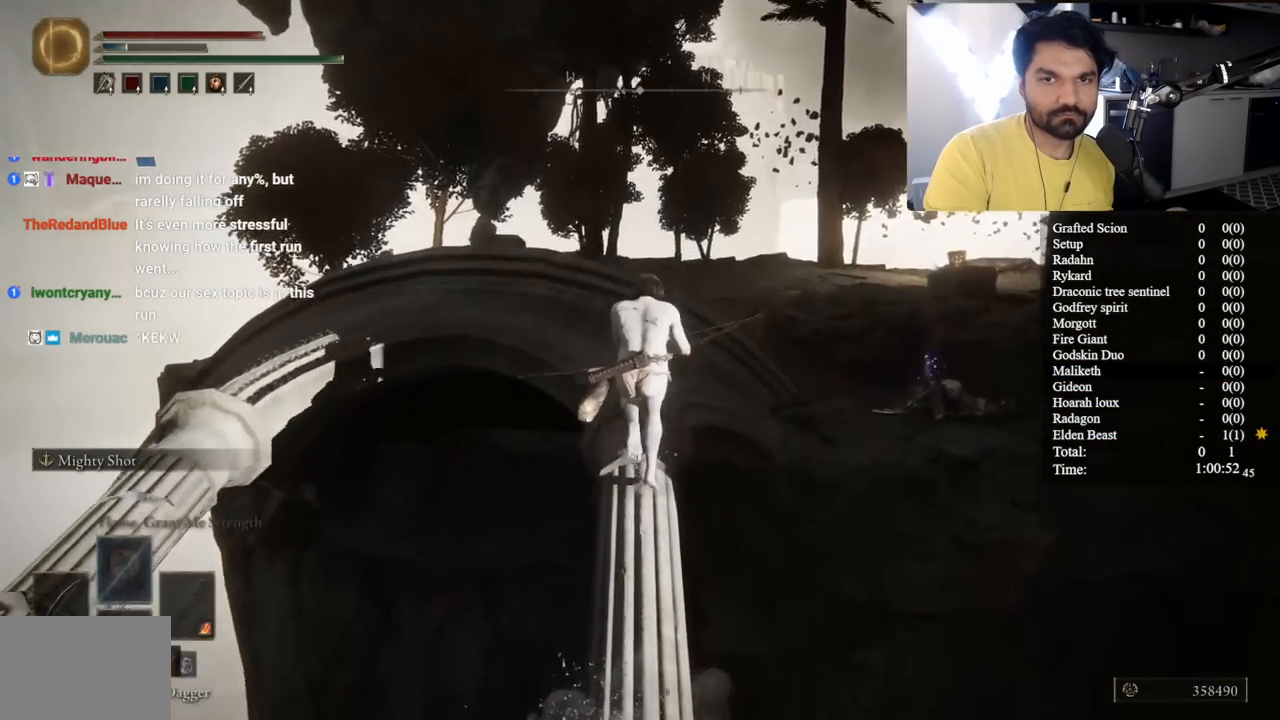
{"buttons": ["B"], "left_stick": "up", "right_stick": "center"}
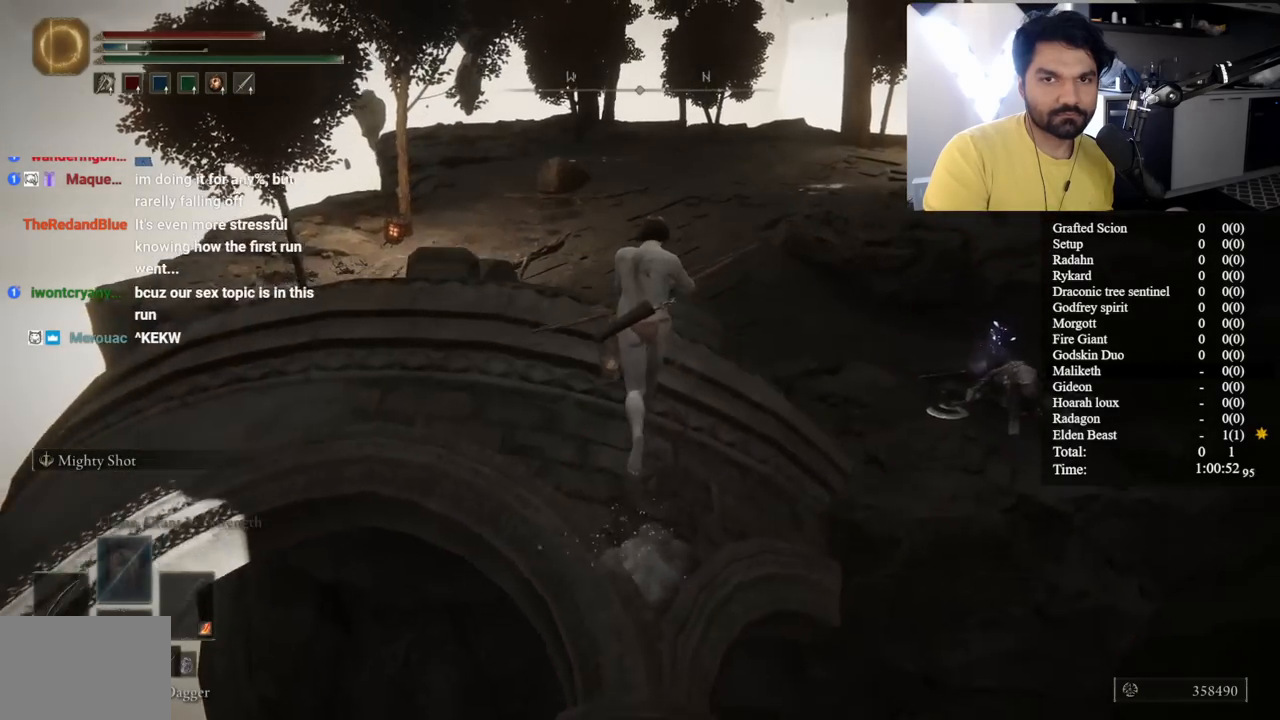
{"buttons": ["B"], "left_stick": "up", "right_stick": "right", "button_events": [[117, "A", "down"], [250, "A", "up"]]}
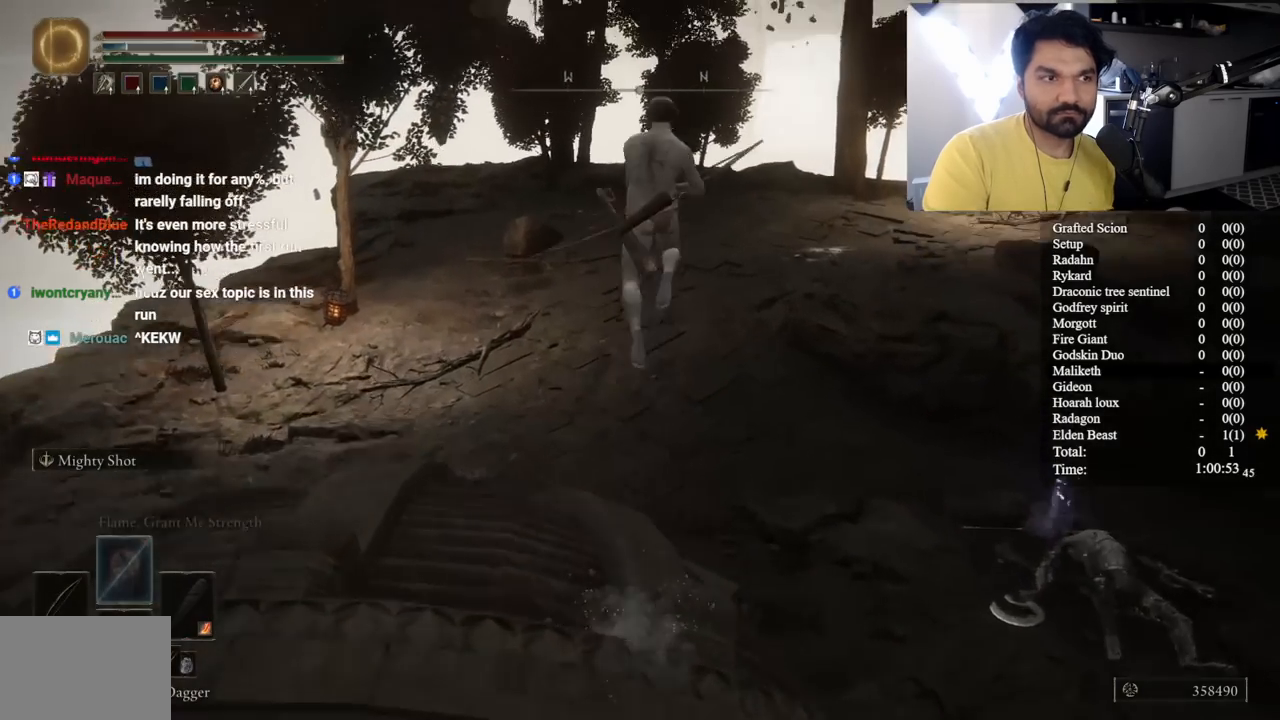
{"buttons": ["B"], "left_stick": "up", "right_stick": "center", "button_events": []}
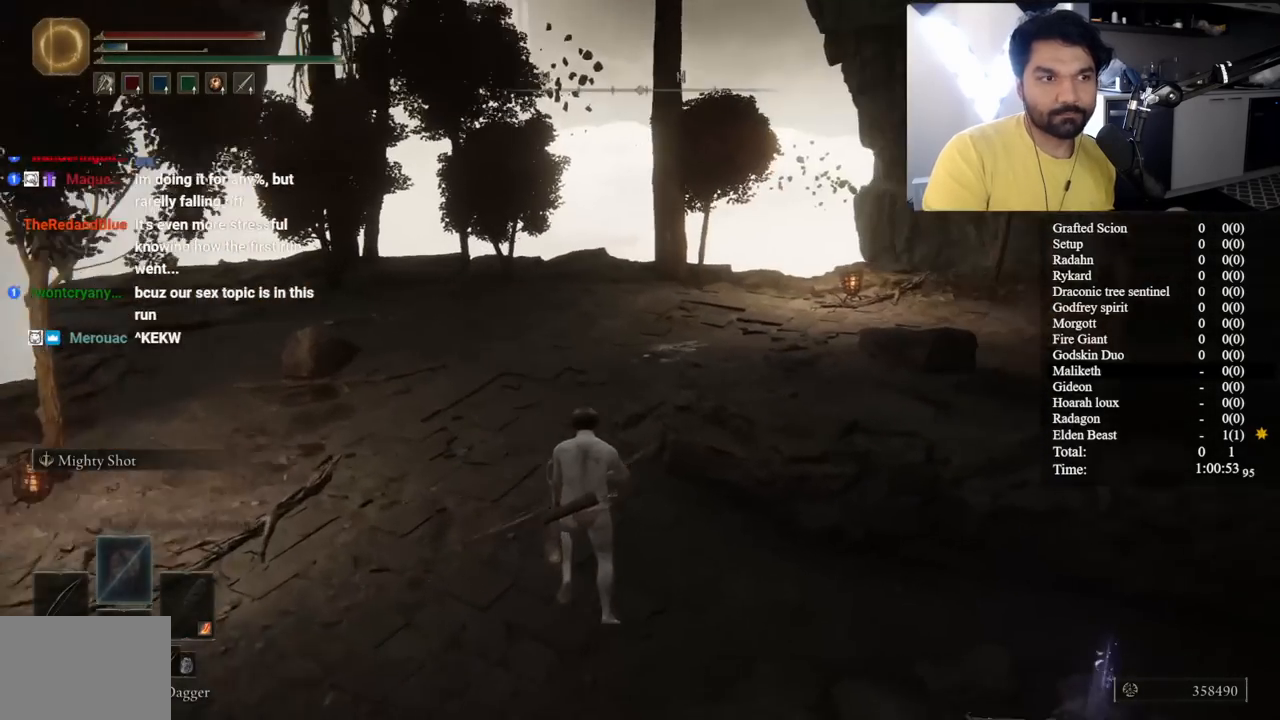
{"buttons": ["B"], "left_stick": "up", "right_stick": "center", "button_events": []}
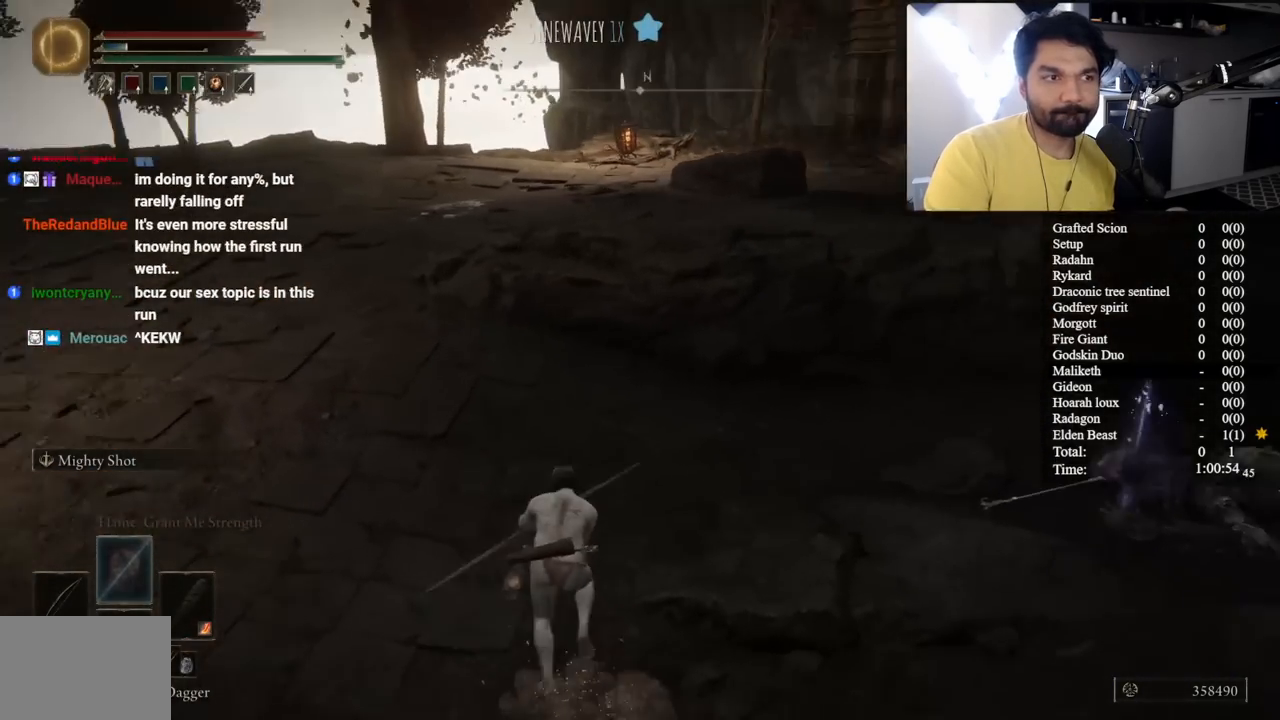
{"buttons": ["A", "B"], "left_stick": "up", "right_stick": "center", "button_events": [[417, "A", "down"]]}
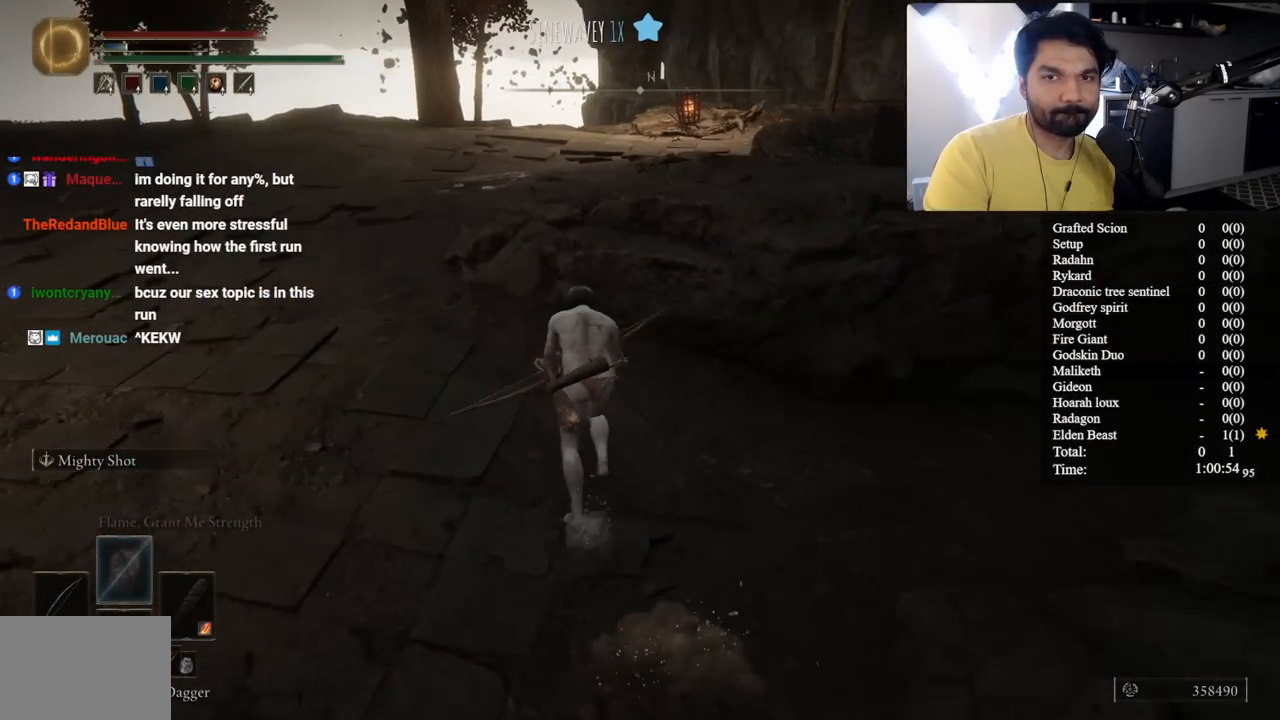
{"buttons": ["B"], "left_stick": "up", "right_stick": "right", "button_events": [[50, "A", "up"]]}
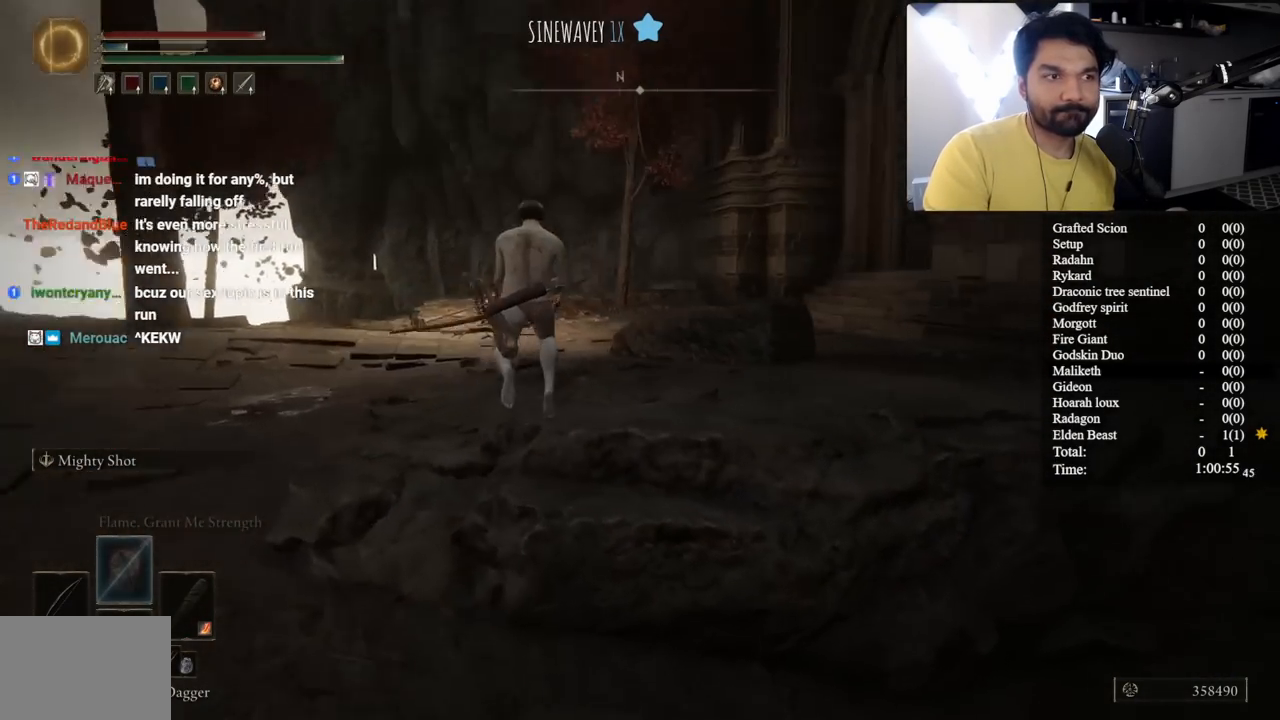
{"buttons": ["B"], "left_stick": "up", "right_stick": "down-right", "button_events": []}
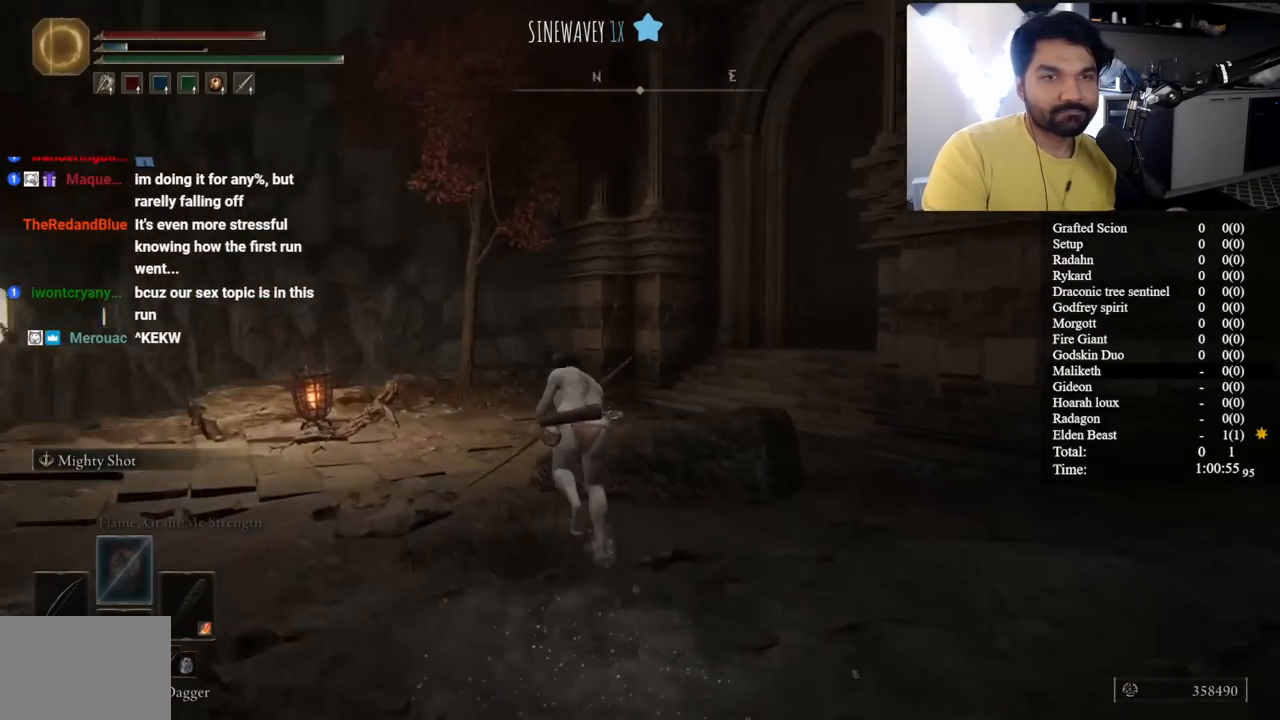
{"buttons": ["B"], "left_stick": "up-left", "right_stick": "down-right", "button_events": []}
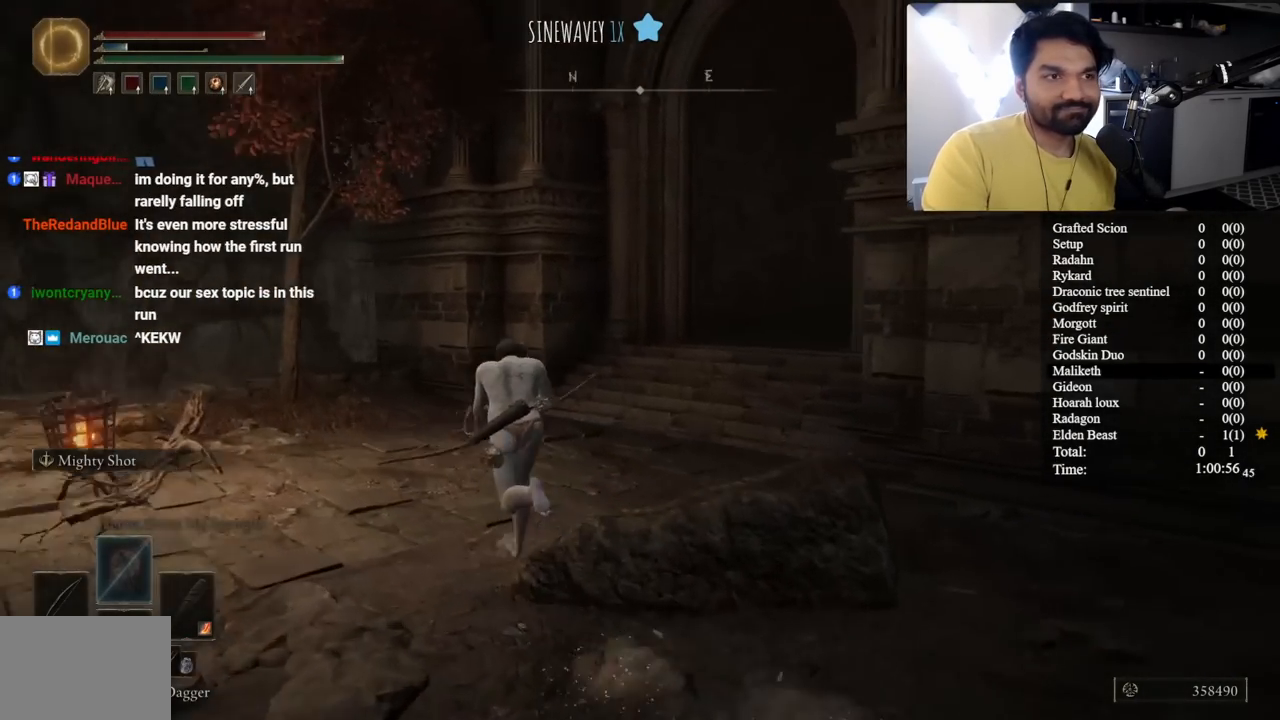
{"buttons": ["B"], "left_stick": "up", "right_stick": "right", "button_events": []}